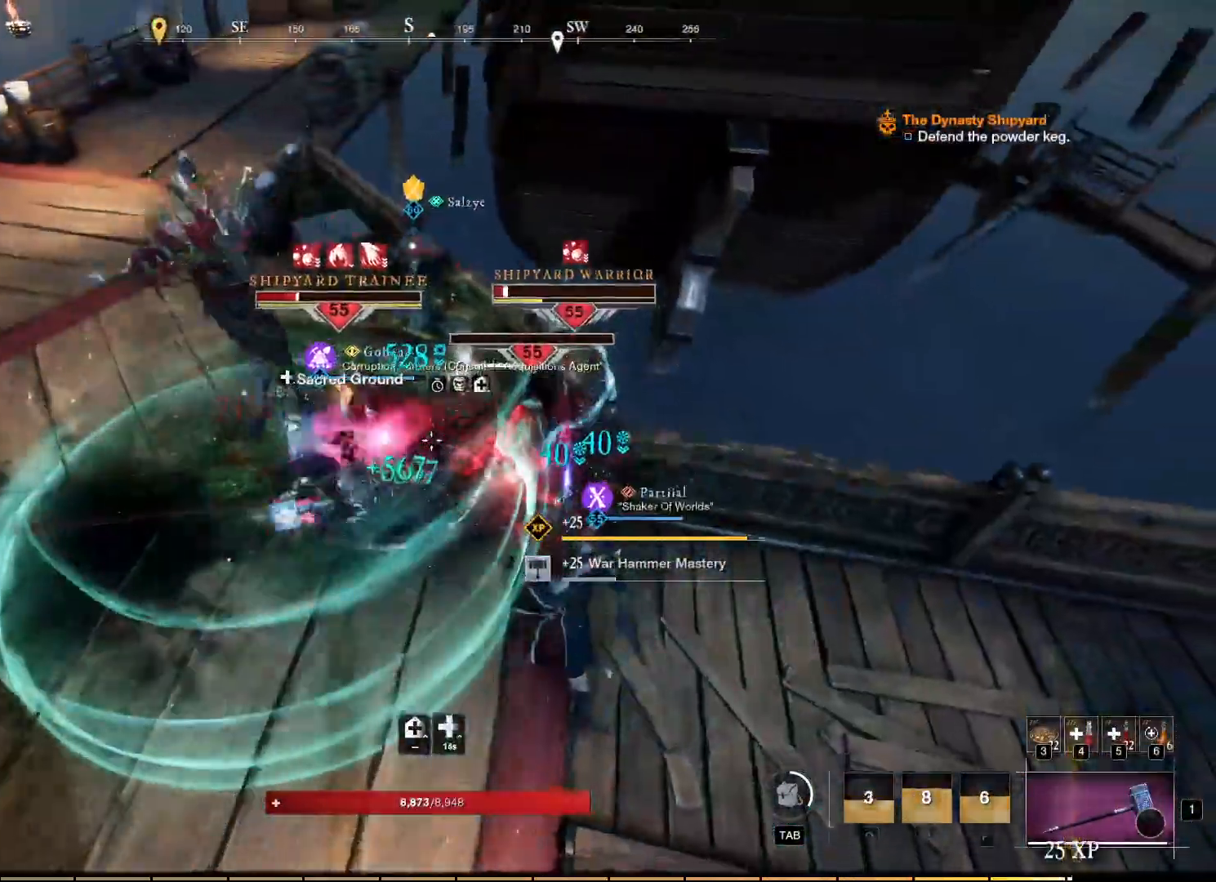
Gameplay with keyboard and mouse; each line is a JSON object with the keys and mouse buttons held at the frame after it. "events" lists presses ("down") and releases ("up") of "a", "ctrl", "d", "e", "f", "q", "r", "s", "shift", "space", "tab", "w", "mouse_left", "mouse_wheel", "mouse_right", "mouse_mb4" and "mouse_mb5" between this image and that frame as [ms after this image, input, new state], when the widget could be followed in between. "mouse_left", "mouse_wheel", "mouse_right", "mouse_mb4", "mouse_mb5" = the "left", "wheel", "right", "mb4", "mb5" buttons of the "mouse" list. No other keys are recorded. "wheel" means that the mouse wheel is clicked or scrolled. Mouse movement is not recorded.
{"keys": ["w"], "mouse": ["left", "right"], "events": [[50, "mouse_left", "down"], [134, "mouse_left", "up"], [234, "mouse_left", "down"], [334, "mouse_left", "up"], [434, "mouse_left", "down"]]}
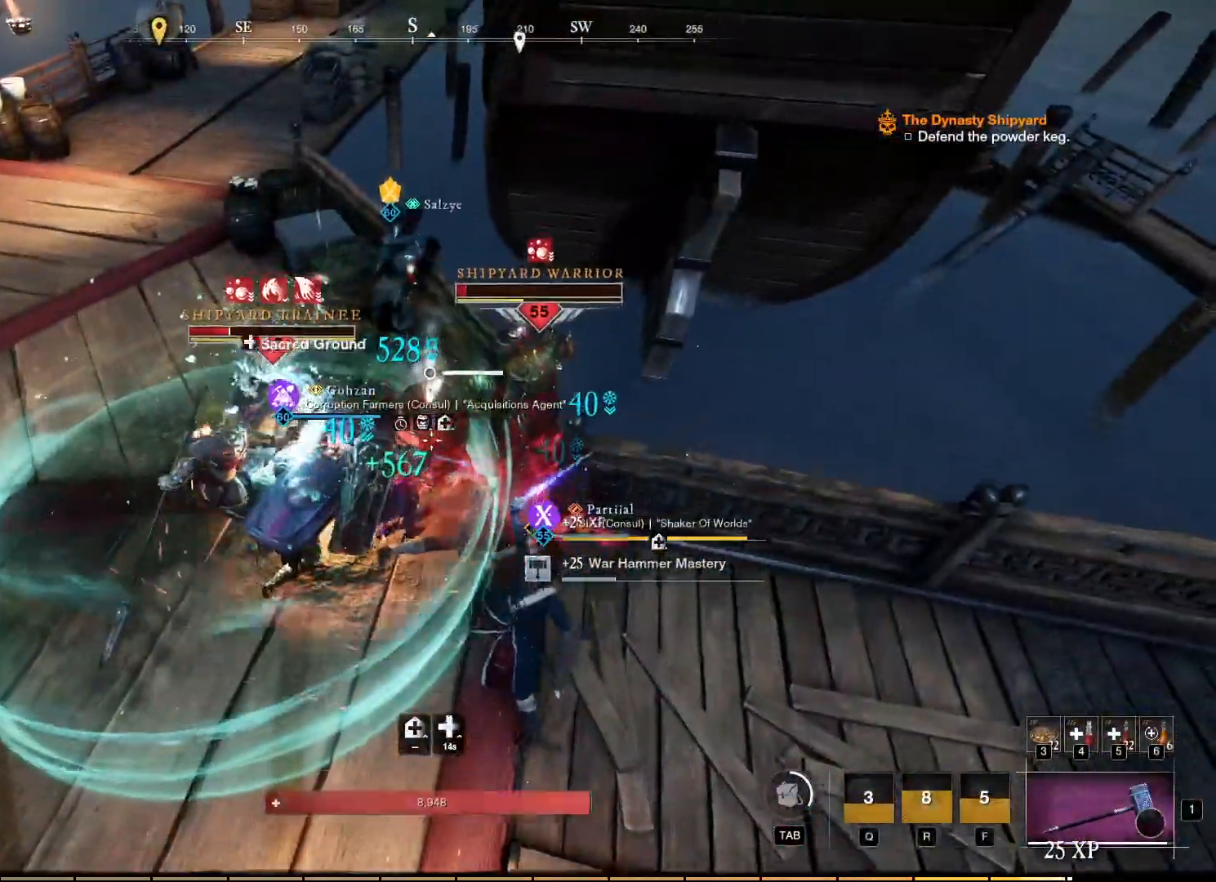
{"keys": [], "mouse": ["right"], "events": [[34, "mouse_left", "up"], [67, "w", "up"], [134, "mouse_left", "down"], [284, "mouse_left", "up"], [350, "mouse_left", "down"], [467, "mouse_left", "up"]]}
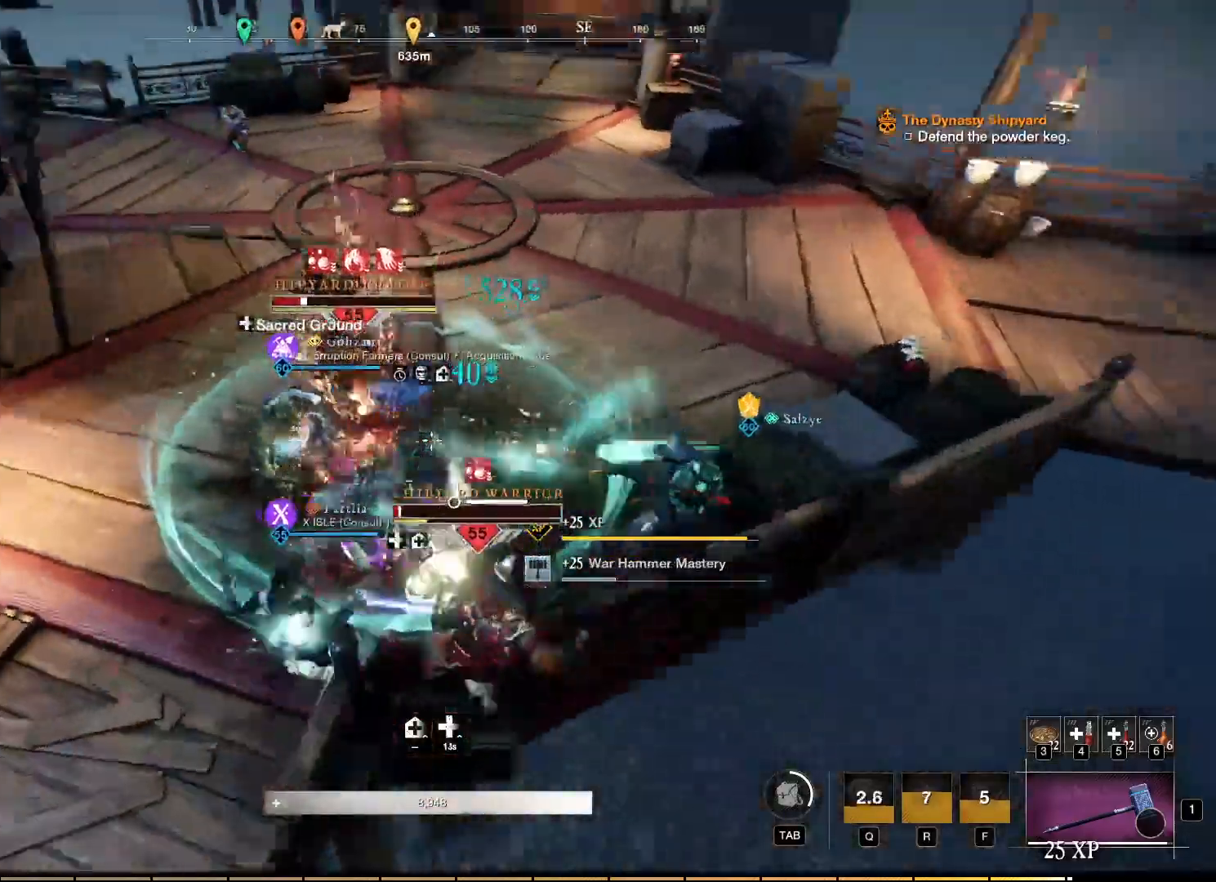
{"keys": [], "mouse": ["left", "right"], "events": [[67, "mouse_left", "down"], [217, "mouse_left", "up"], [284, "mouse_left", "down"], [367, "mouse_left", "up"], [450, "mouse_left", "down"]]}
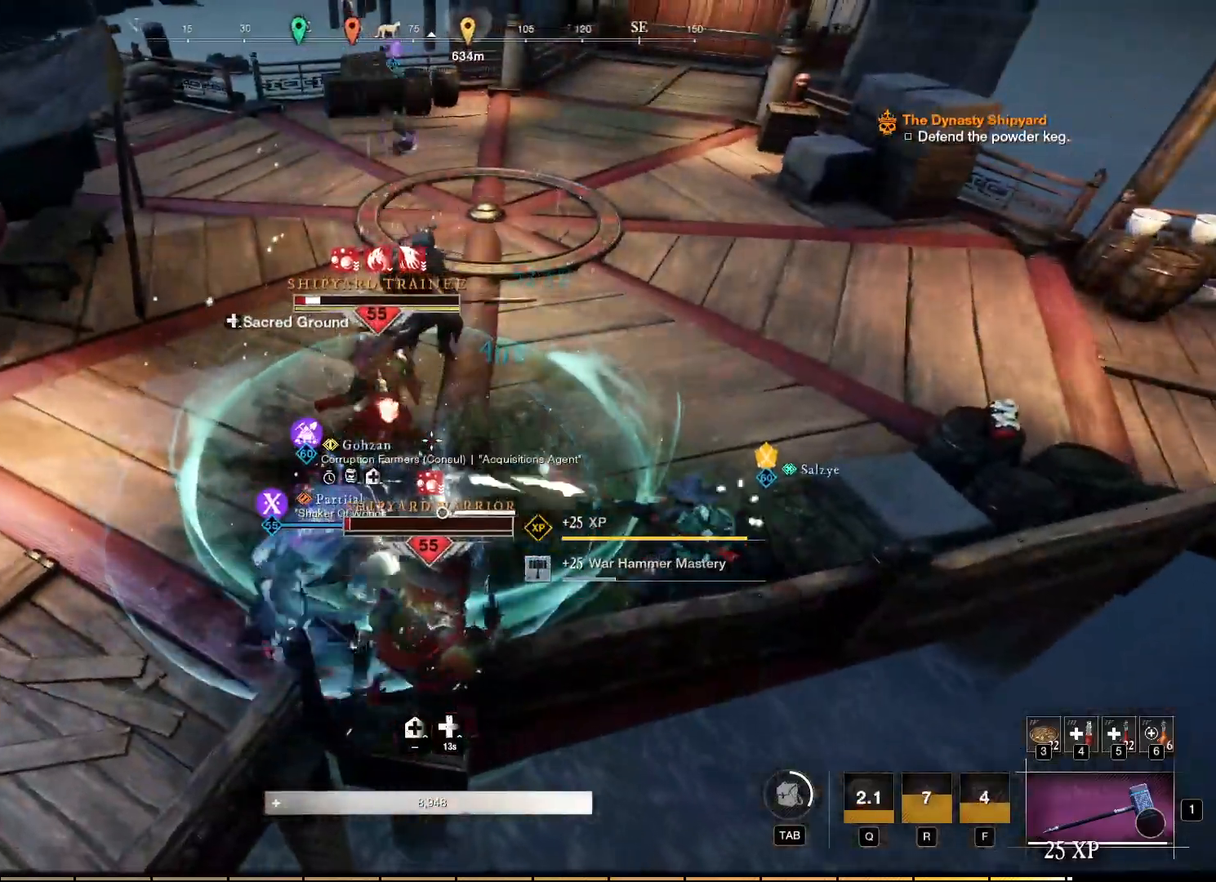
{"keys": [], "mouse": ["left", "right"], "events": [[50, "mouse_left", "up"], [167, "mouse_left", "down"], [334, "mouse_left", "up"], [450, "mouse_left", "down"]]}
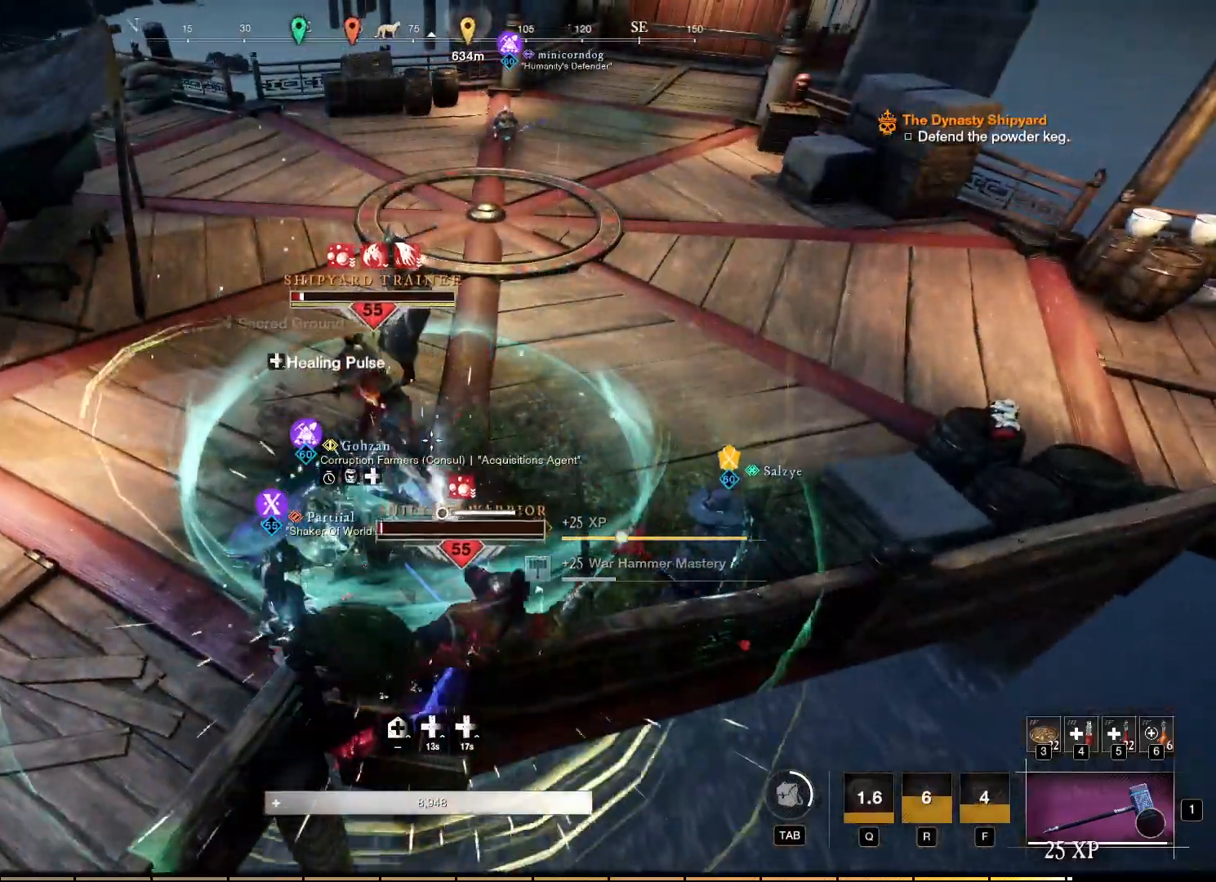
{"keys": [], "mouse": ["right"], "events": [[34, "mouse_left", "up"], [367, "mouse_left", "down"], [450, "mouse_left", "up"]]}
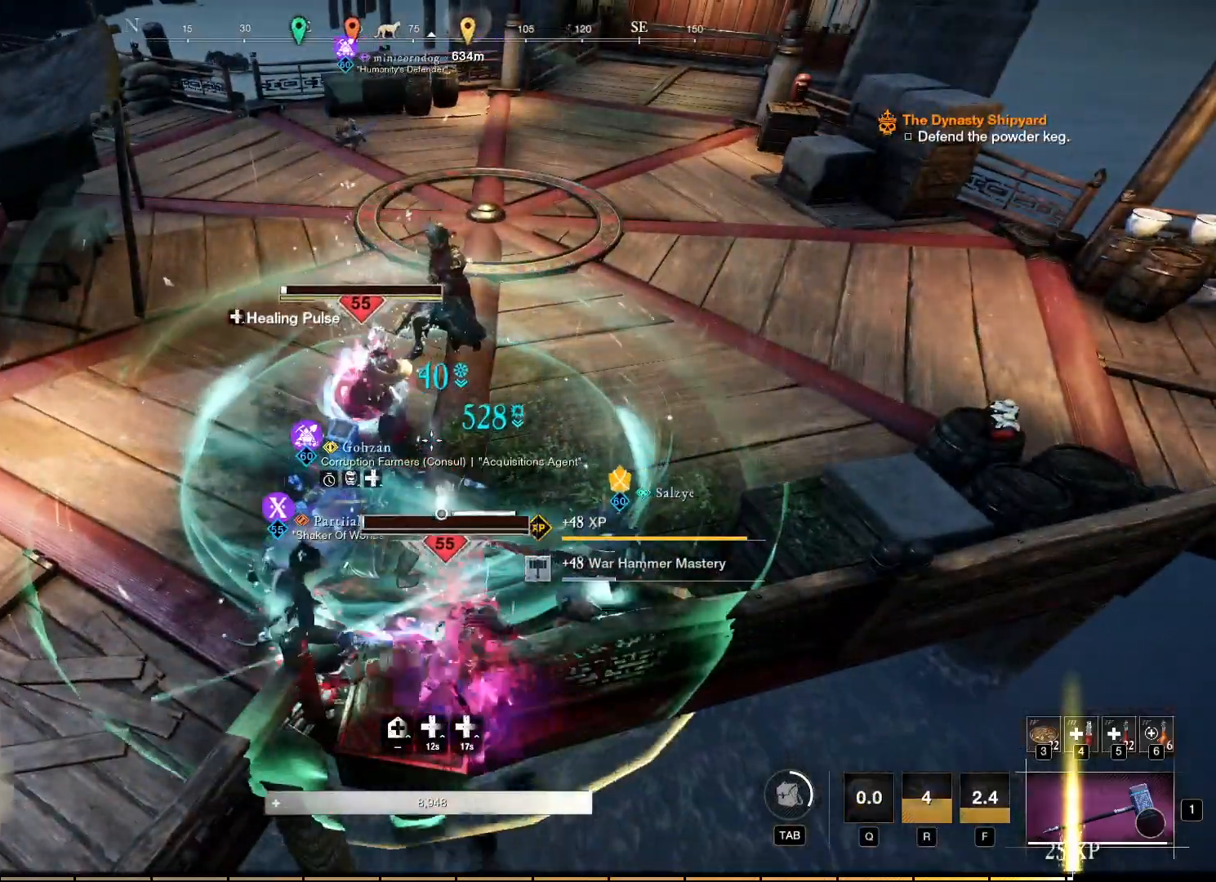
{"keys": [], "mouse": ["right"], "events": [[17, "w", "down"], [67, "mouse_left", "down"], [134, "mouse_left", "up"], [250, "mouse_left", "down"], [334, "mouse_left", "up"], [500, "w", "up"]]}
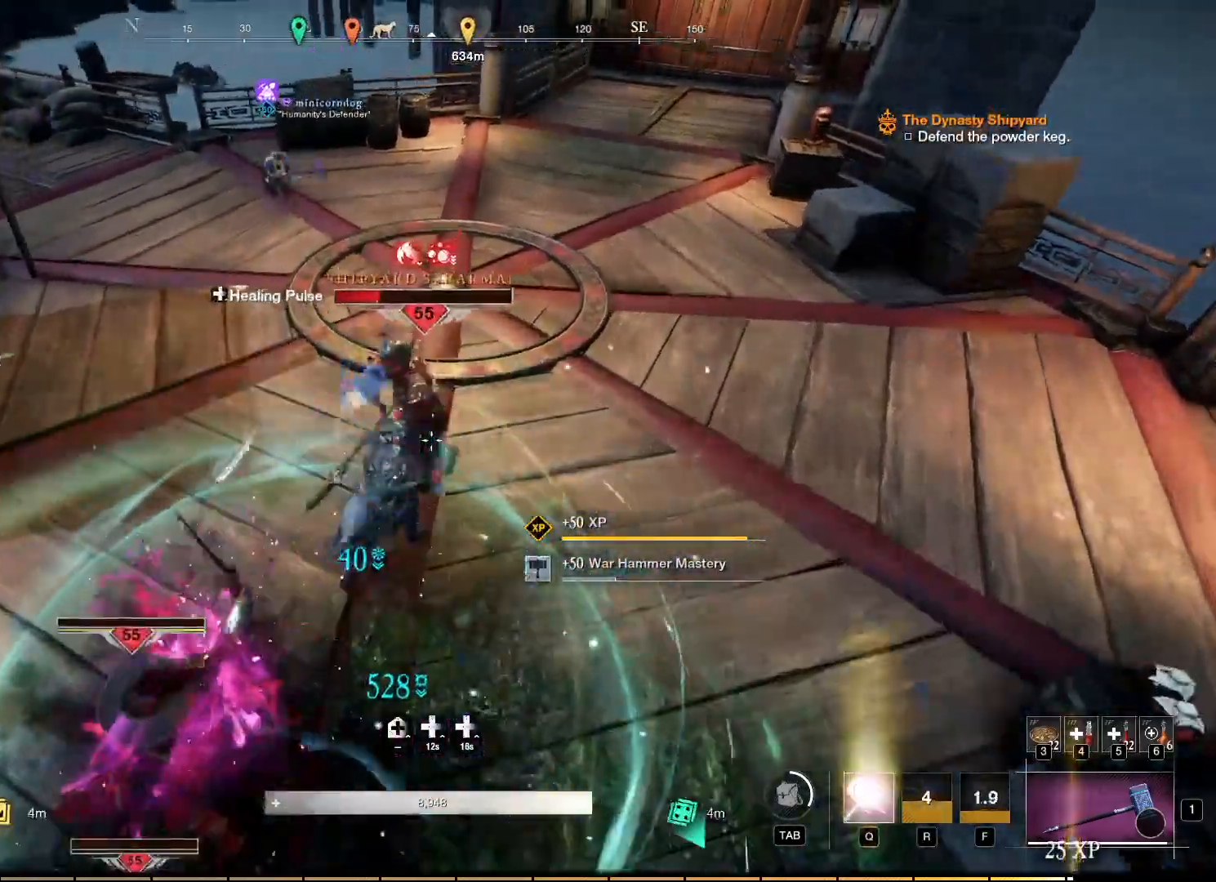
{"keys": [], "mouse": ["left", "right"], "events": [[367, "mouse_left", "down"]]}
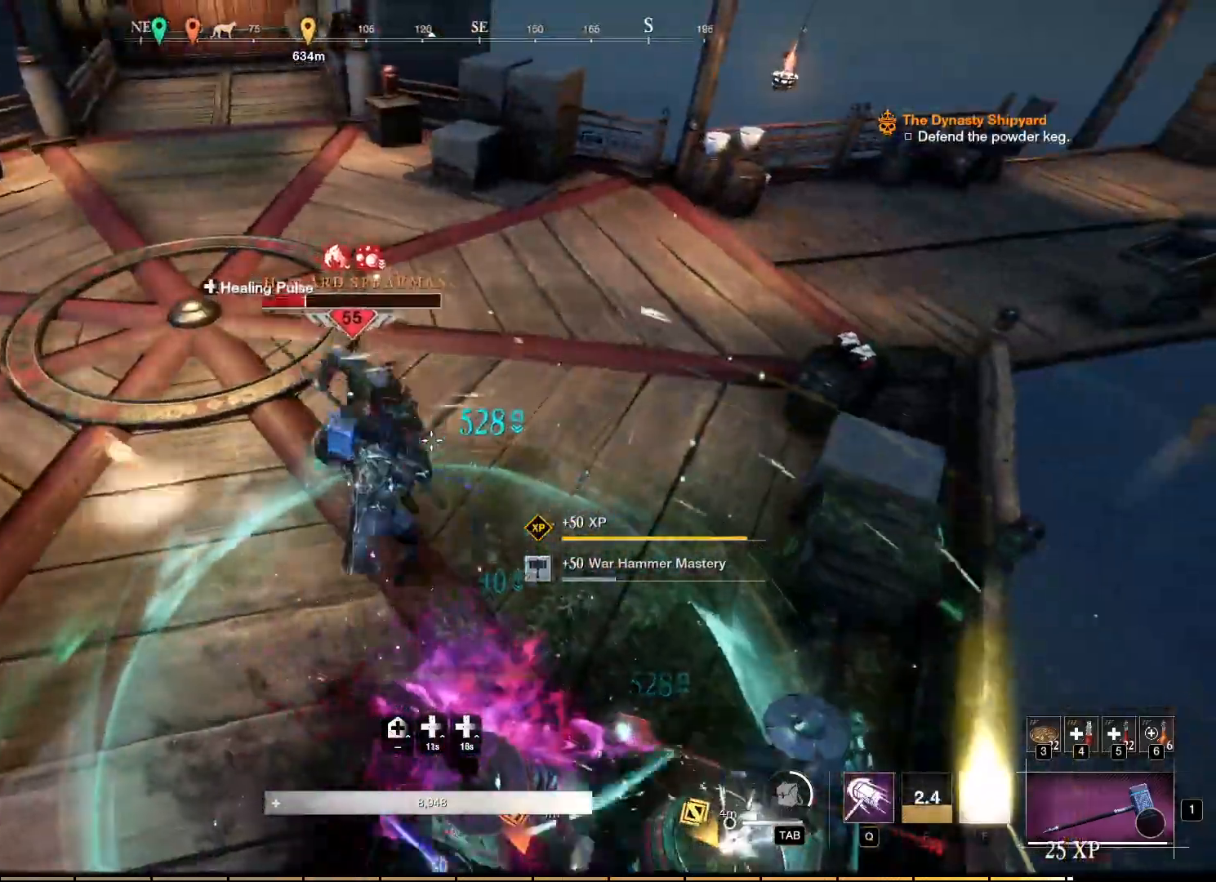
{"keys": [], "mouse": ["right"], "events": [[450, "mouse_left", "up"]]}
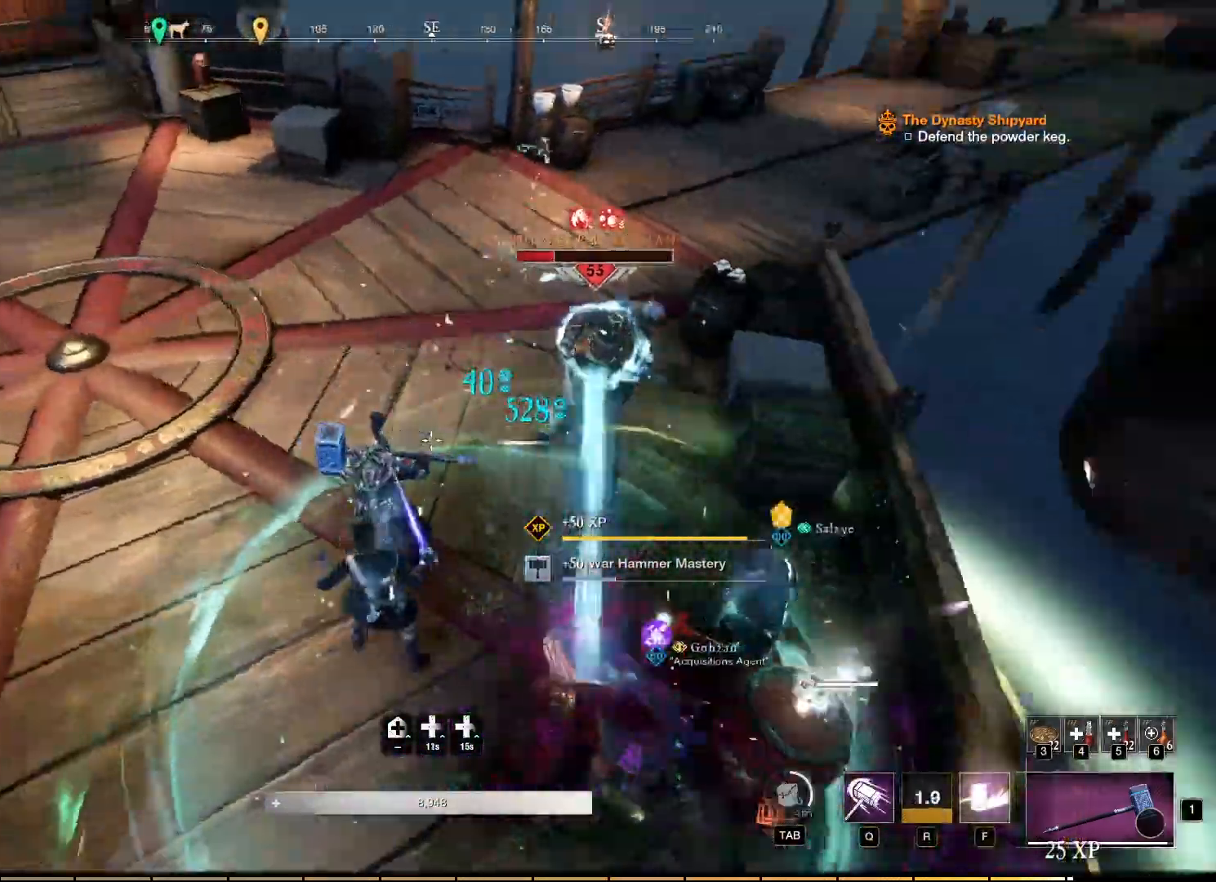
{"keys": ["w"], "mouse": ["left", "right"], "events": [[34, "mouse_left", "down"], [100, "w", "down"]]}
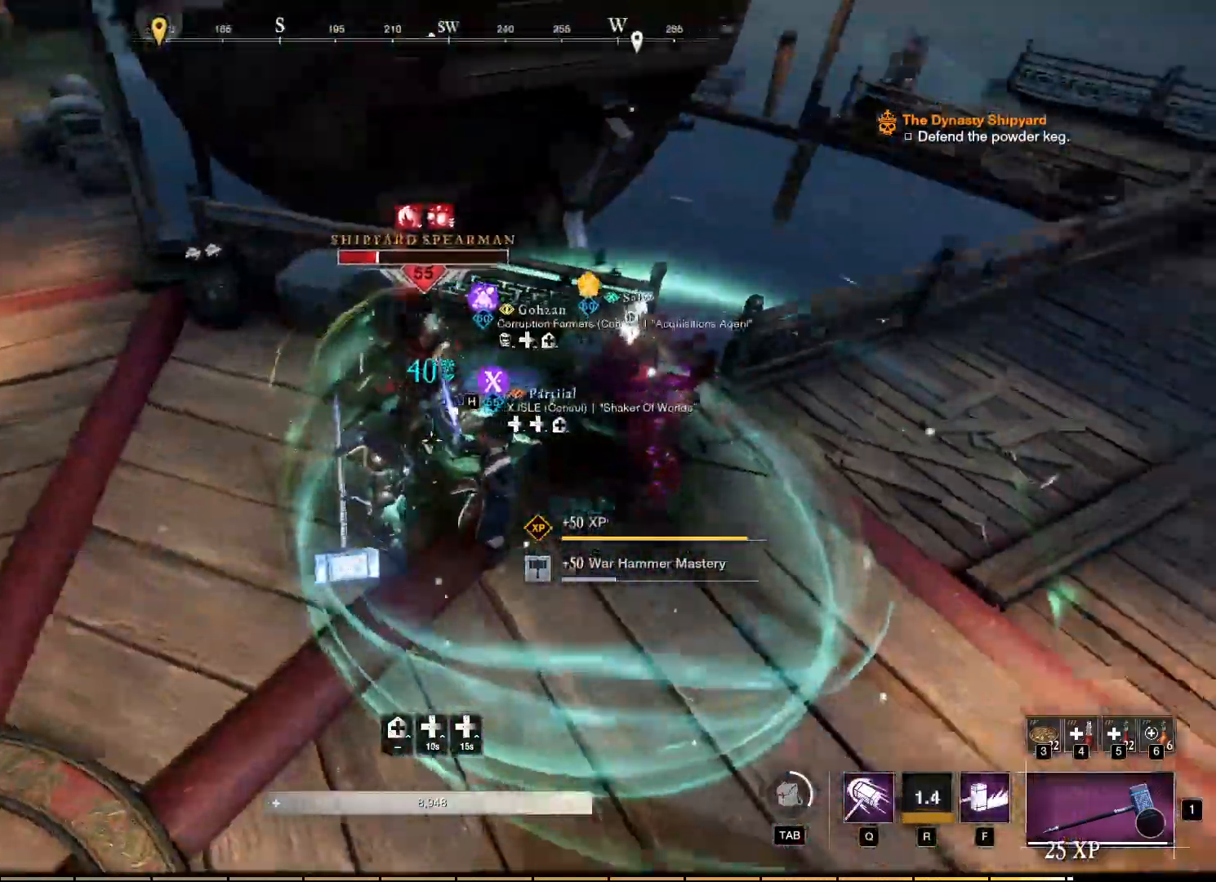
{"keys": ["w"], "mouse": ["left", "right"], "events": []}
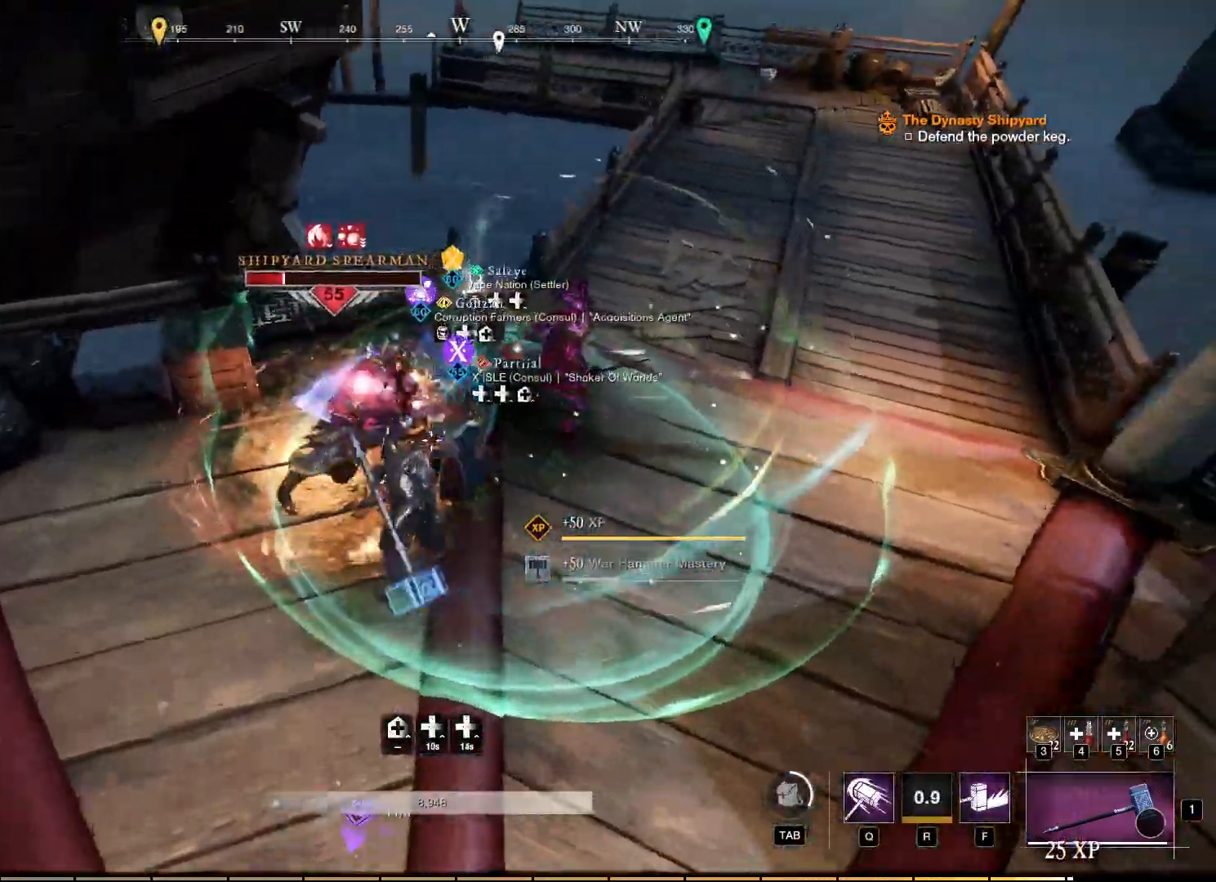
{"keys": [], "mouse": ["left", "right"], "events": [[300, "mouse_left", "up"], [467, "mouse_left", "down"], [467, "w", "up"]]}
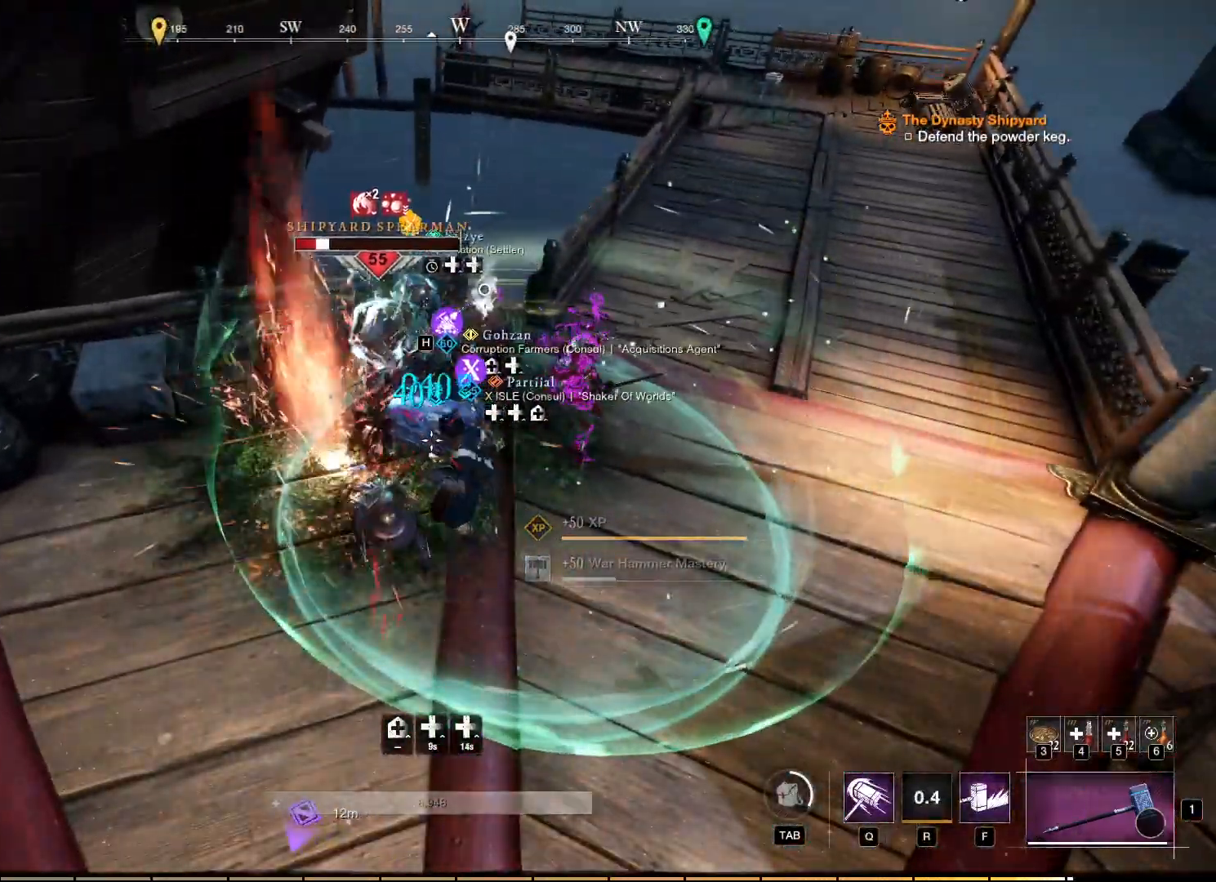
{"keys": ["w"], "mouse": ["left", "right"], "events": [[50, "mouse_left", "up"], [117, "mouse_left", "down"], [200, "w", "down"], [217, "mouse_left", "up"], [284, "mouse_left", "down"], [367, "mouse_left", "up"], [467, "mouse_left", "down"]]}
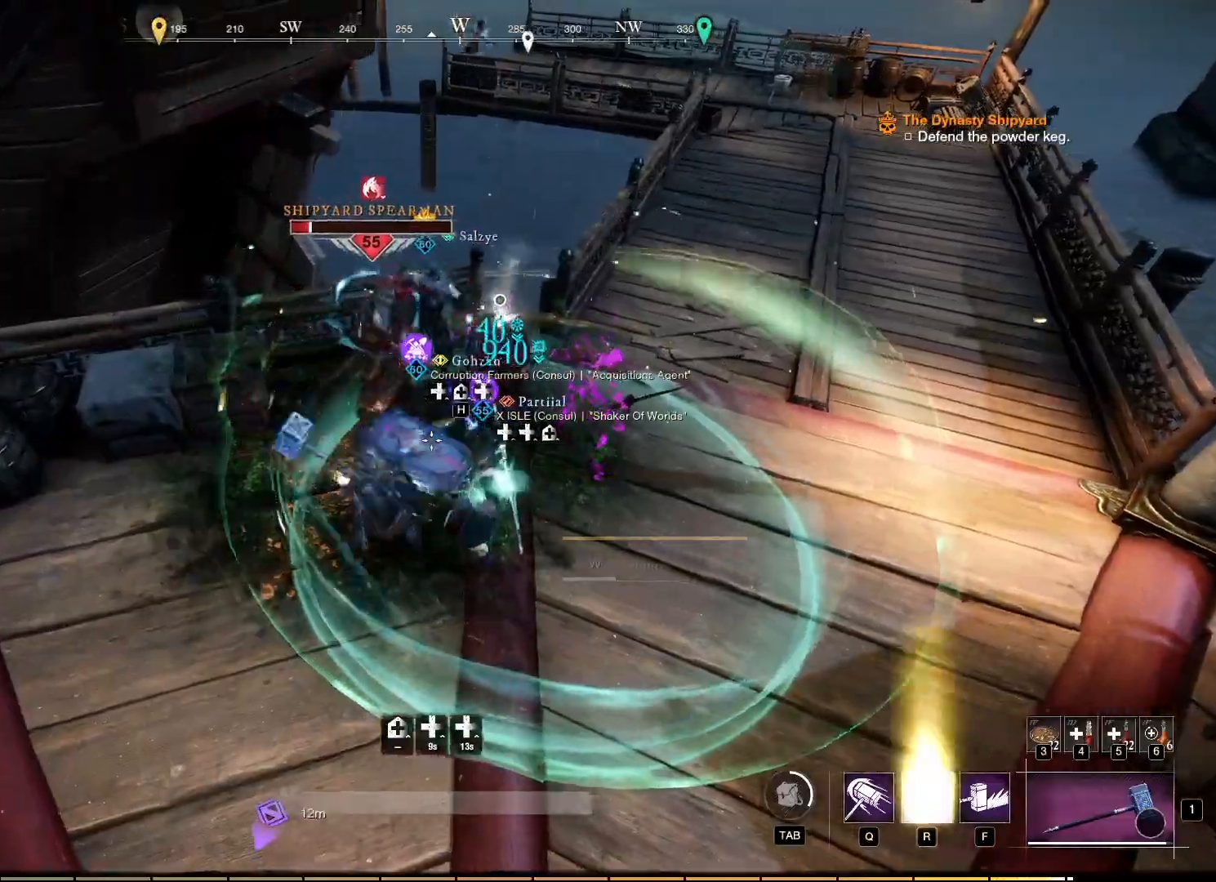
{"keys": [], "mouse": ["right"], "events": [[34, "mouse_left", "up"], [100, "mouse_left", "down"], [150, "w", "up"], [217, "mouse_left", "up"]]}
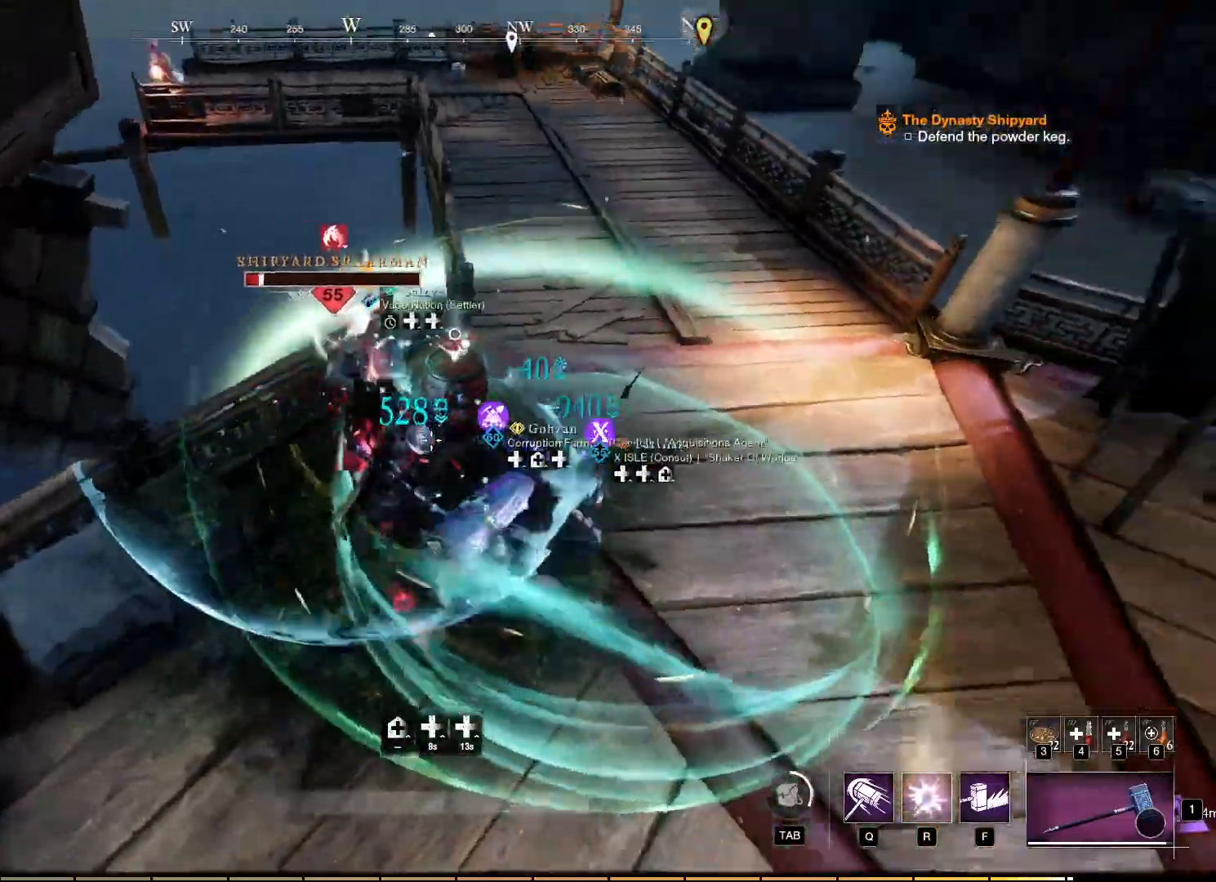
{"keys": [], "mouse": ["right"], "events": [[167, "q", "down"], [250, "q", "up"]]}
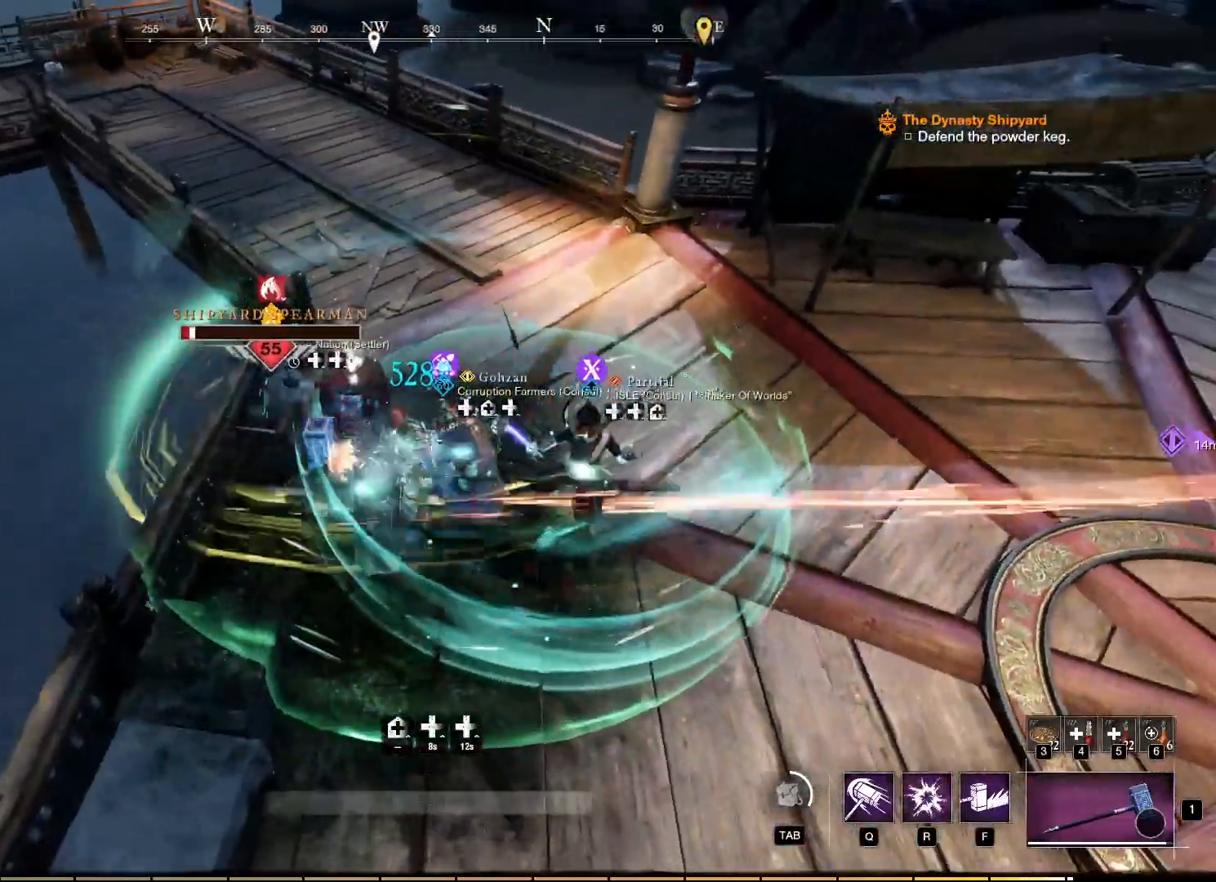
{"keys": [], "mouse": ["right"], "events": []}
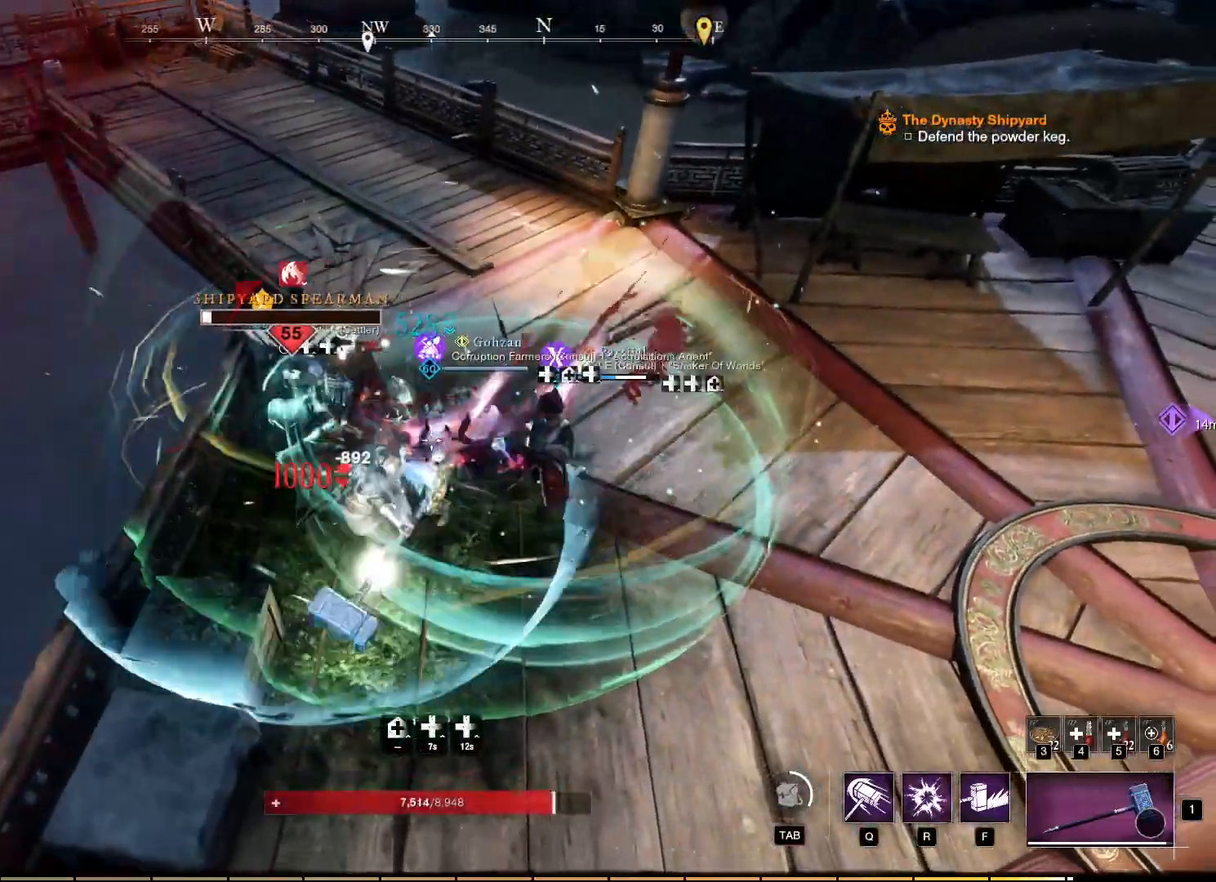
{"keys": [], "mouse": ["right"], "events": []}
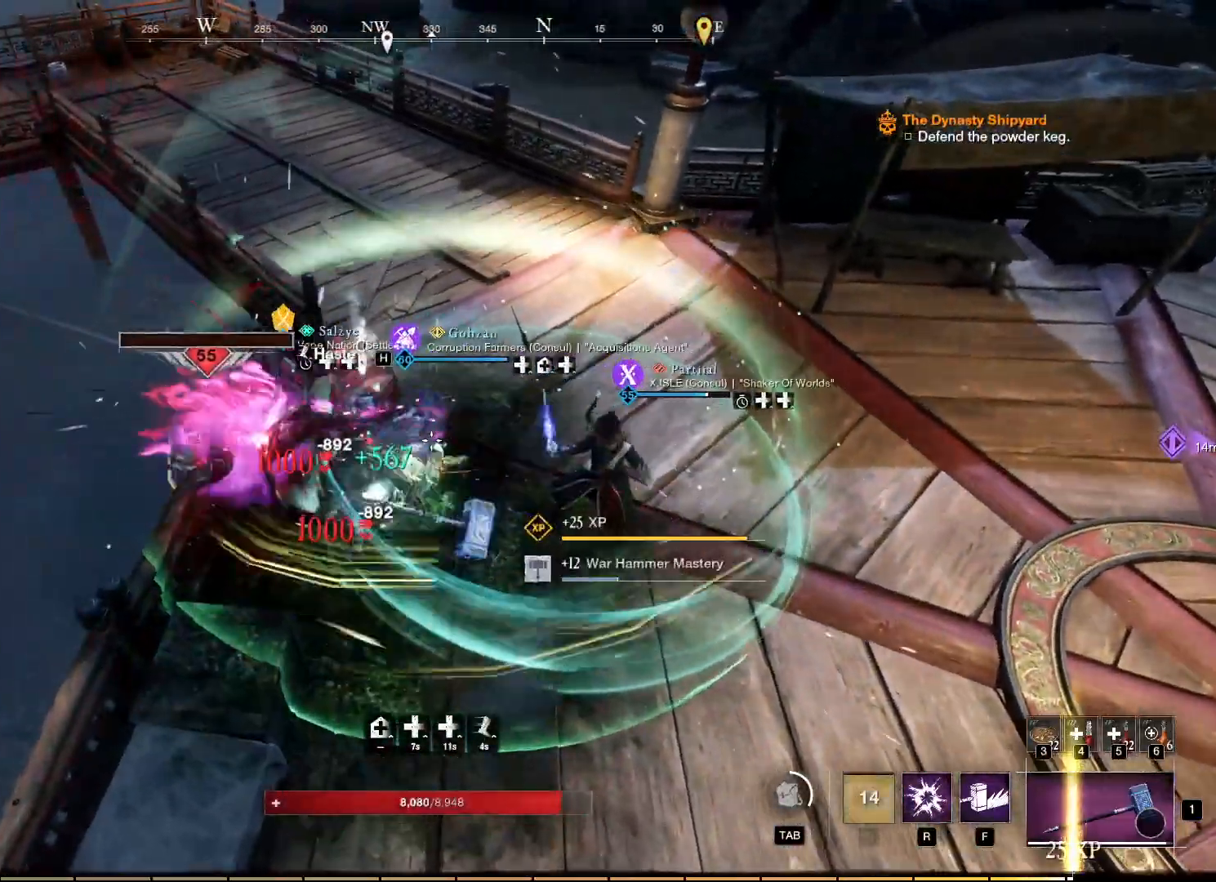
{"keys": ["w"], "mouse": [], "events": [[234, "mouse_right", "up"], [350, "w", "down"]]}
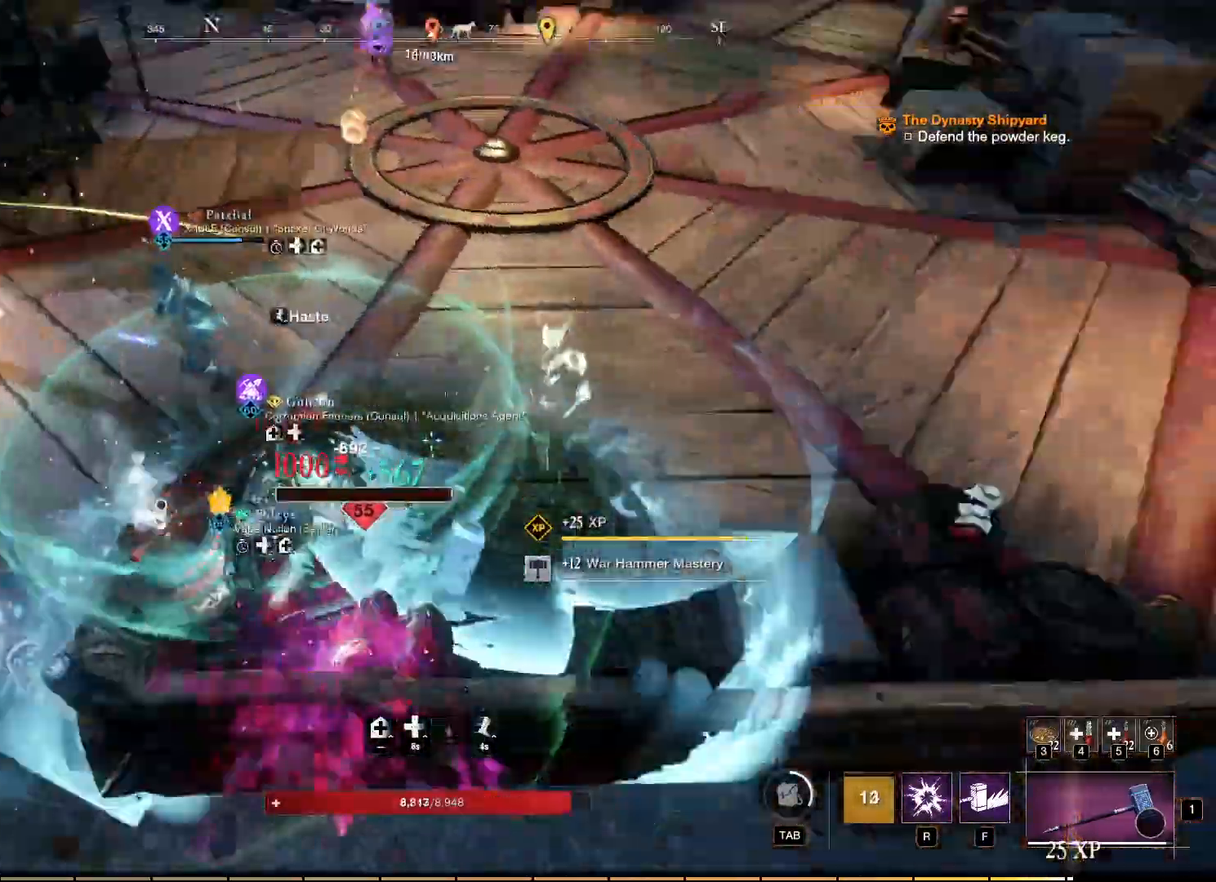
{"keys": ["w"], "mouse": [], "events": []}
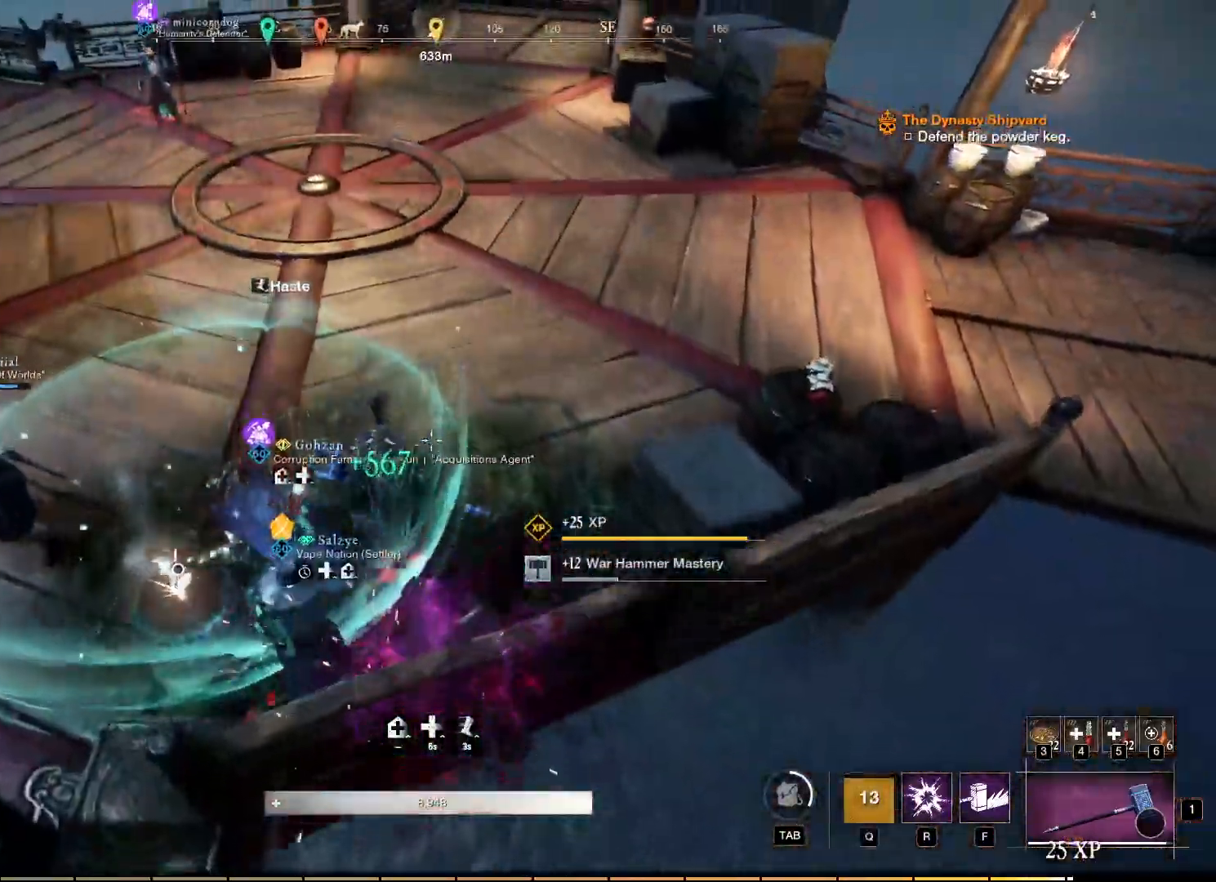
{"keys": ["w"], "mouse": [], "events": []}
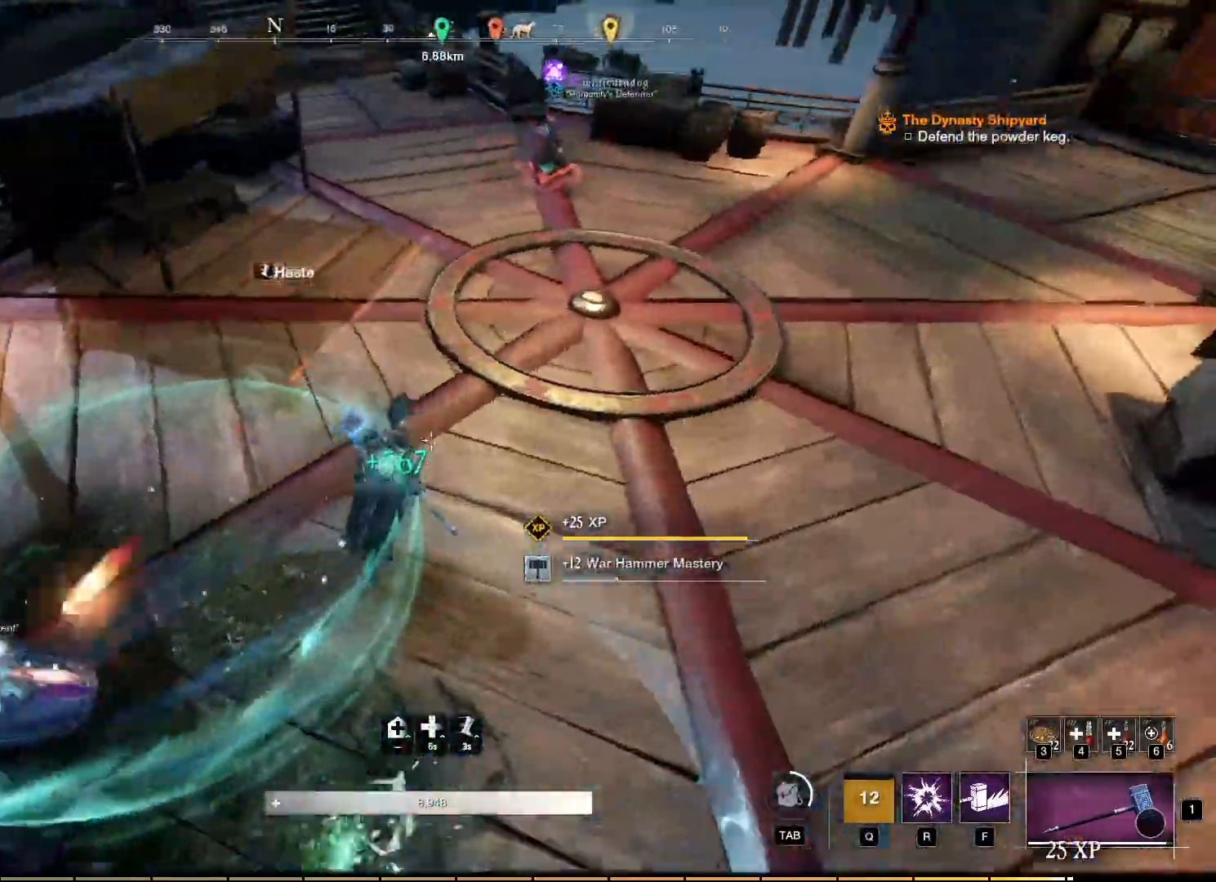
{"keys": ["d", "w"], "mouse": [], "events": [[500, "d", "down"]]}
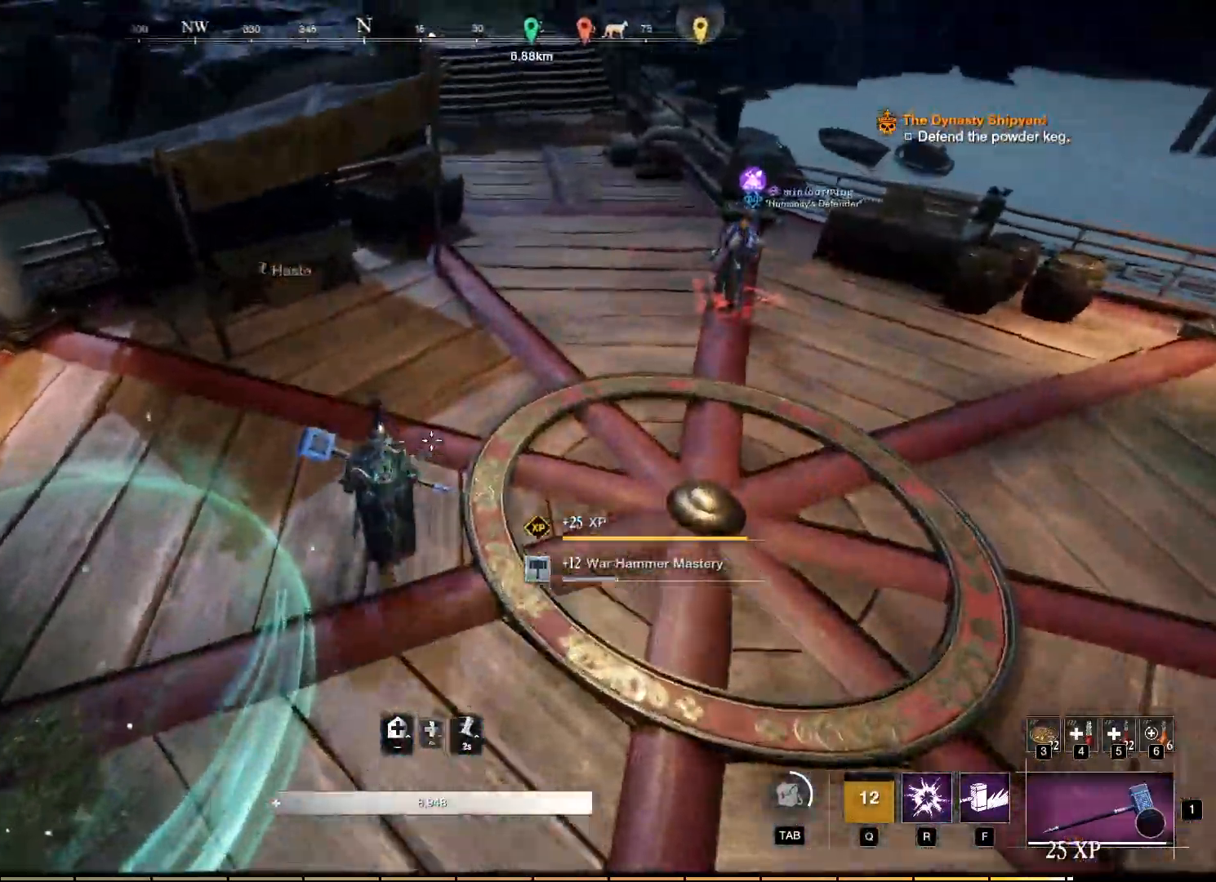
{"keys": [], "mouse": [], "events": [[384, "d", "up"], [434, "w", "up"]]}
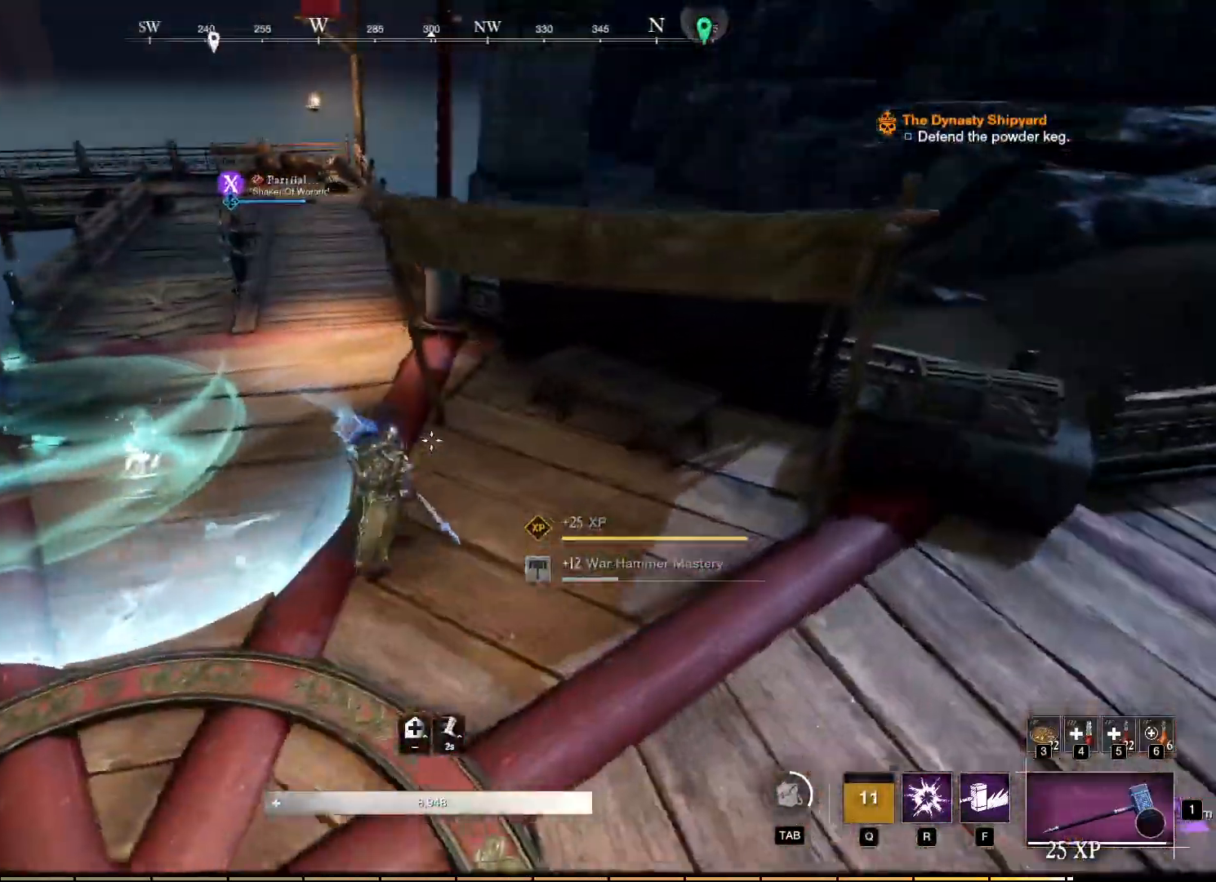
{"keys": [], "mouse": [], "events": []}
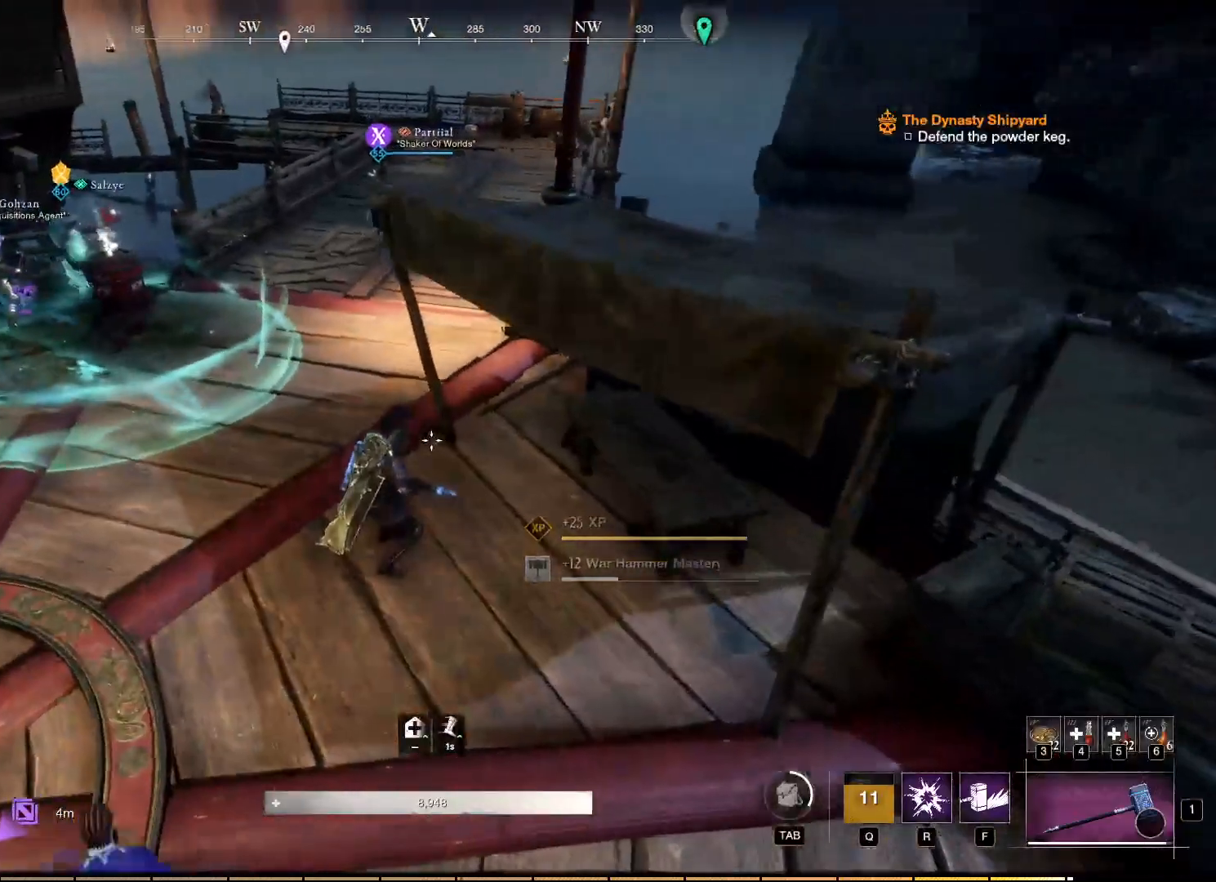
{"keys": [], "mouse": [], "events": []}
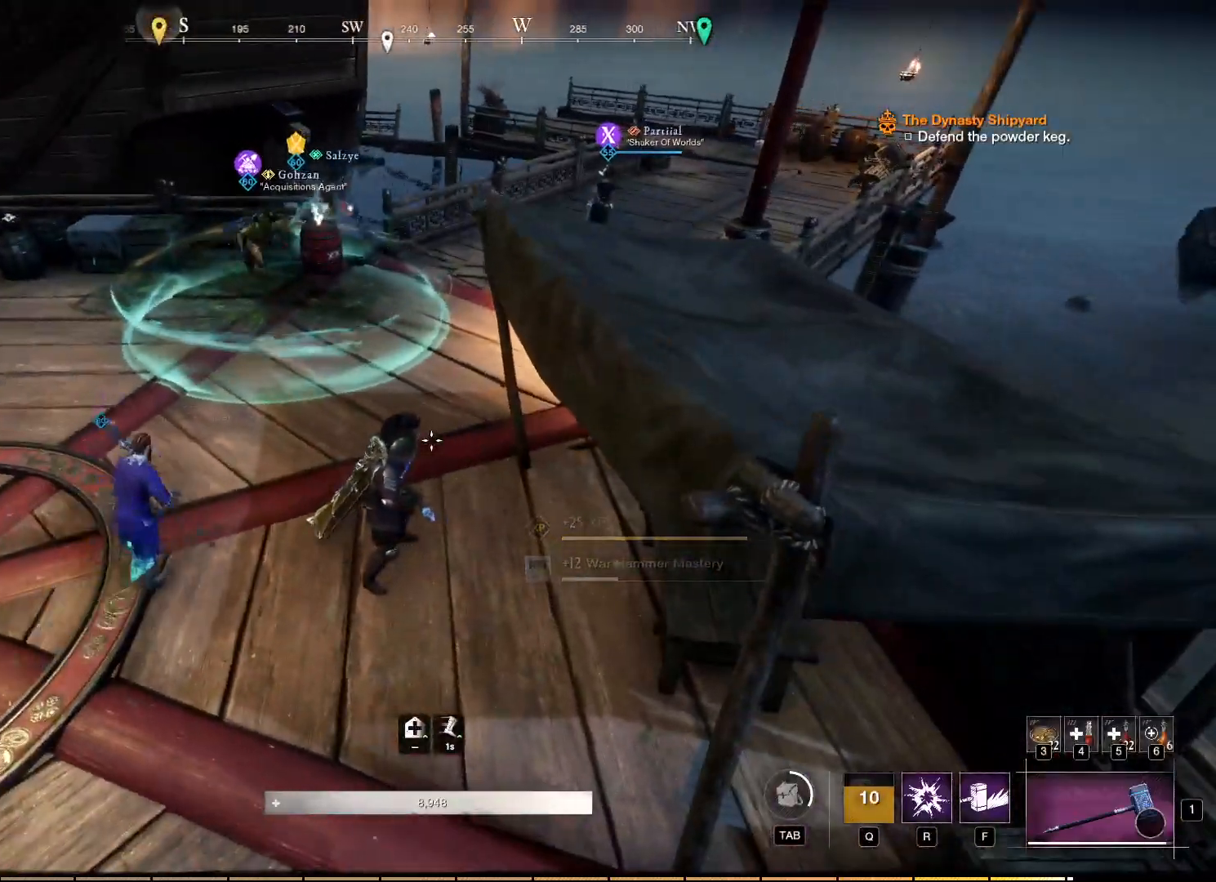
{"keys": [], "mouse": [], "events": []}
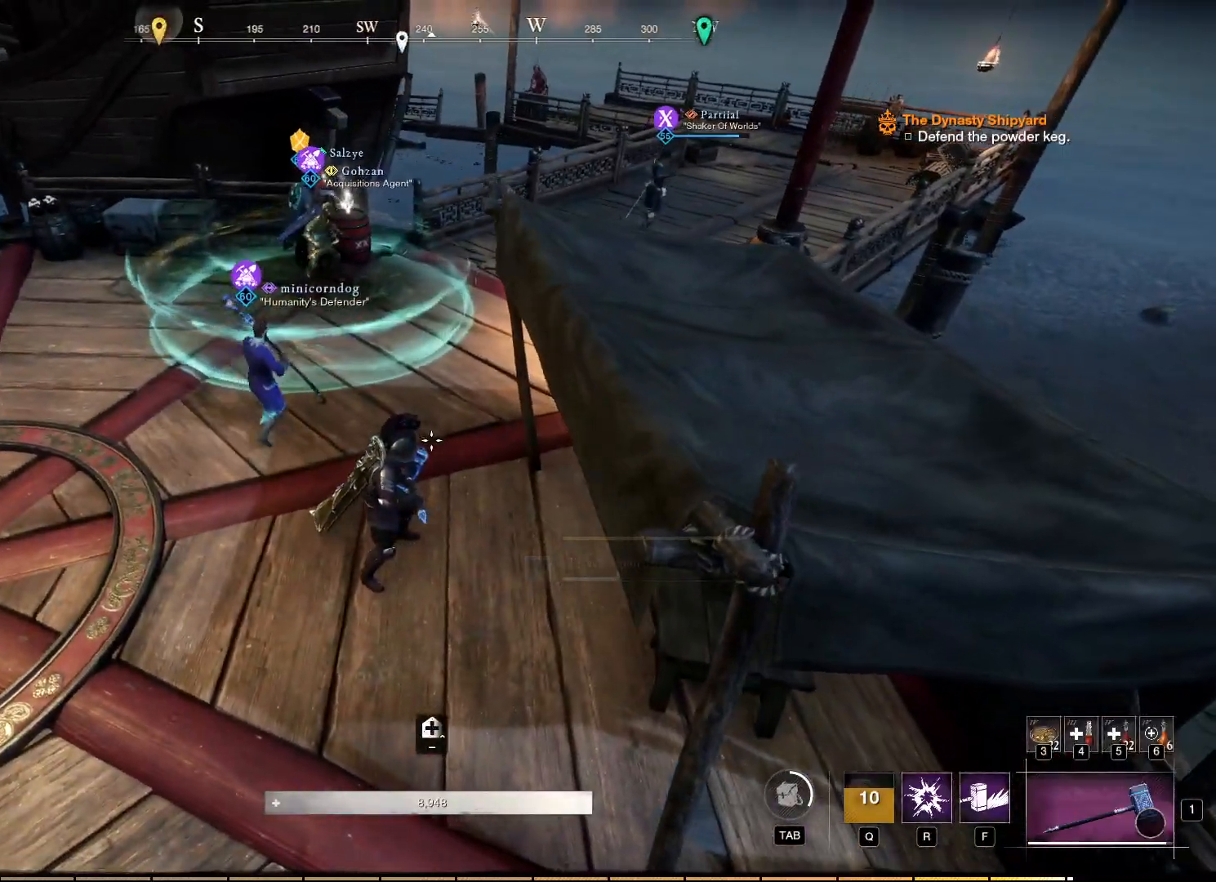
{"keys": [], "mouse": [], "events": []}